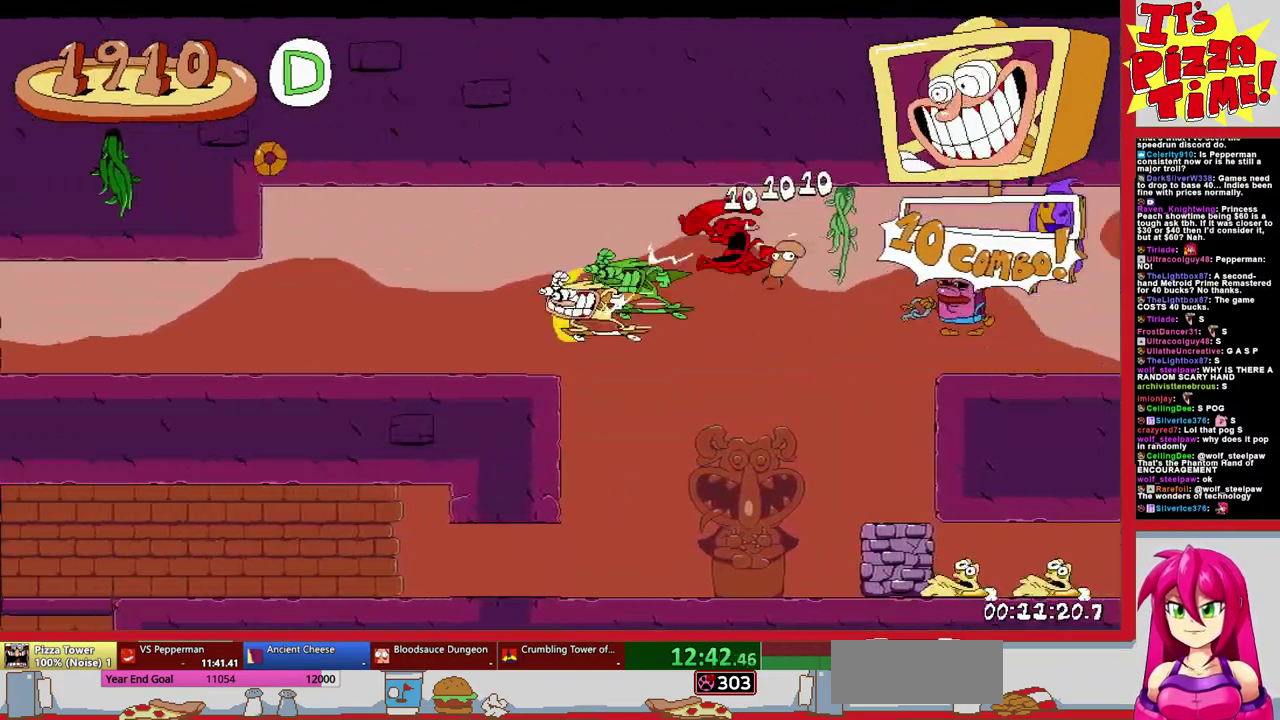
Gameplay with a controller (Nintendo layout); each line is a JSON object with the inputs held at the frame after it. "events" lists button and stick changes between this image and that frame as [ms after this image, input, new state], when the widget could be followed in between. Not read: L3 R2 R3.
{"buttons": ["R1", "DPAD_LEFT"], "events": []}
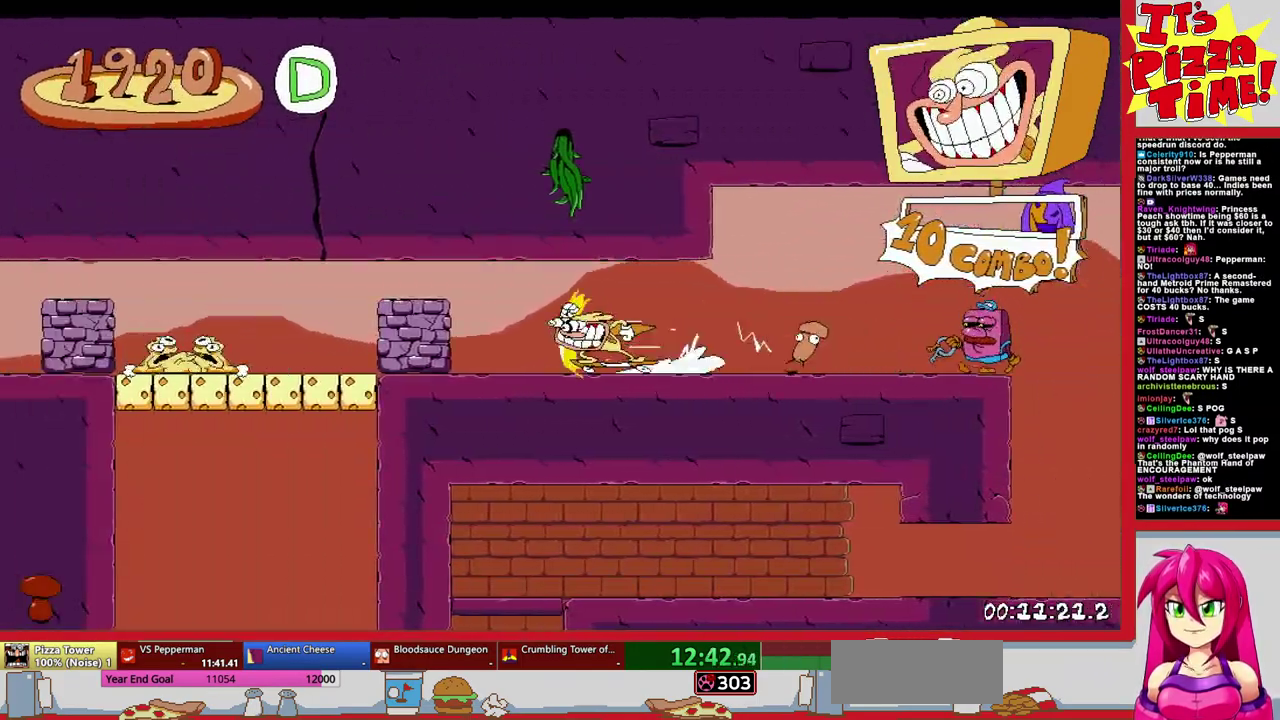
{"buttons": ["R1", "DPAD_LEFT"], "events": []}
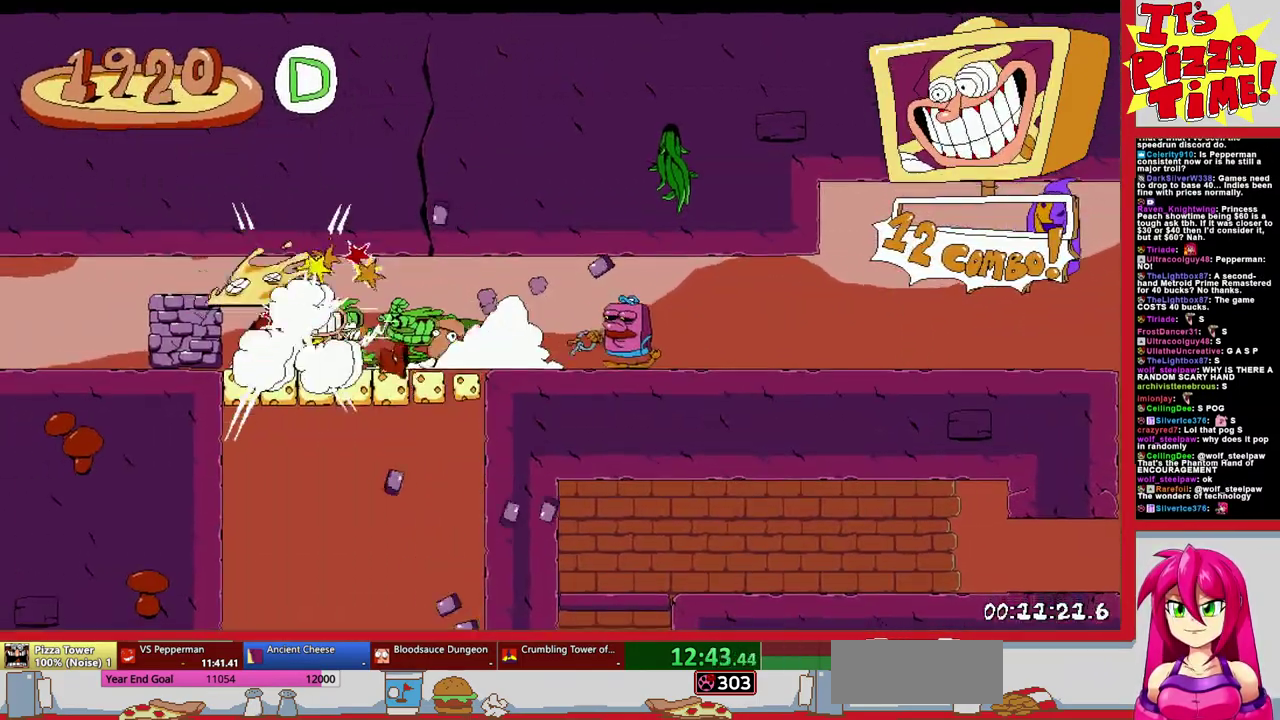
{"buttons": ["B", "R1", "DPAD_LEFT"], "events": [[383, "B", "down"]]}
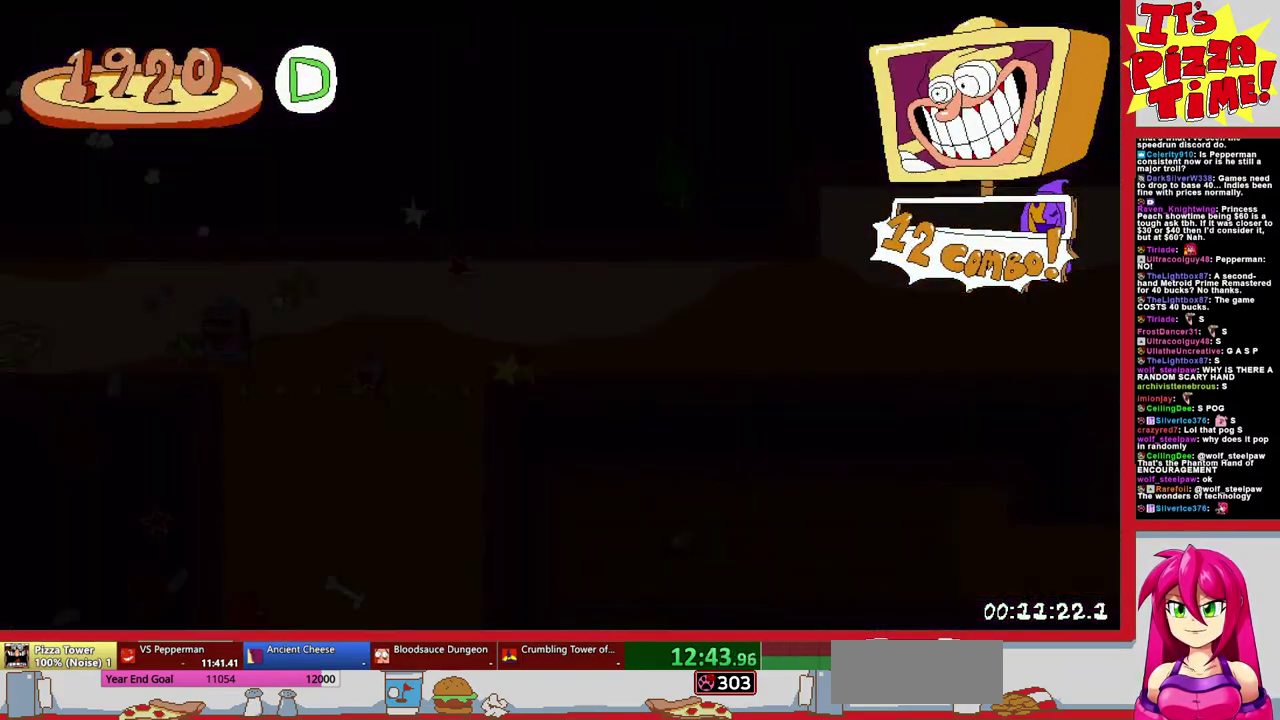
{"buttons": ["R1", "DPAD_LEFT"], "events": [[50, "B", "up"], [233, "B", "down"], [467, "B", "up"]]}
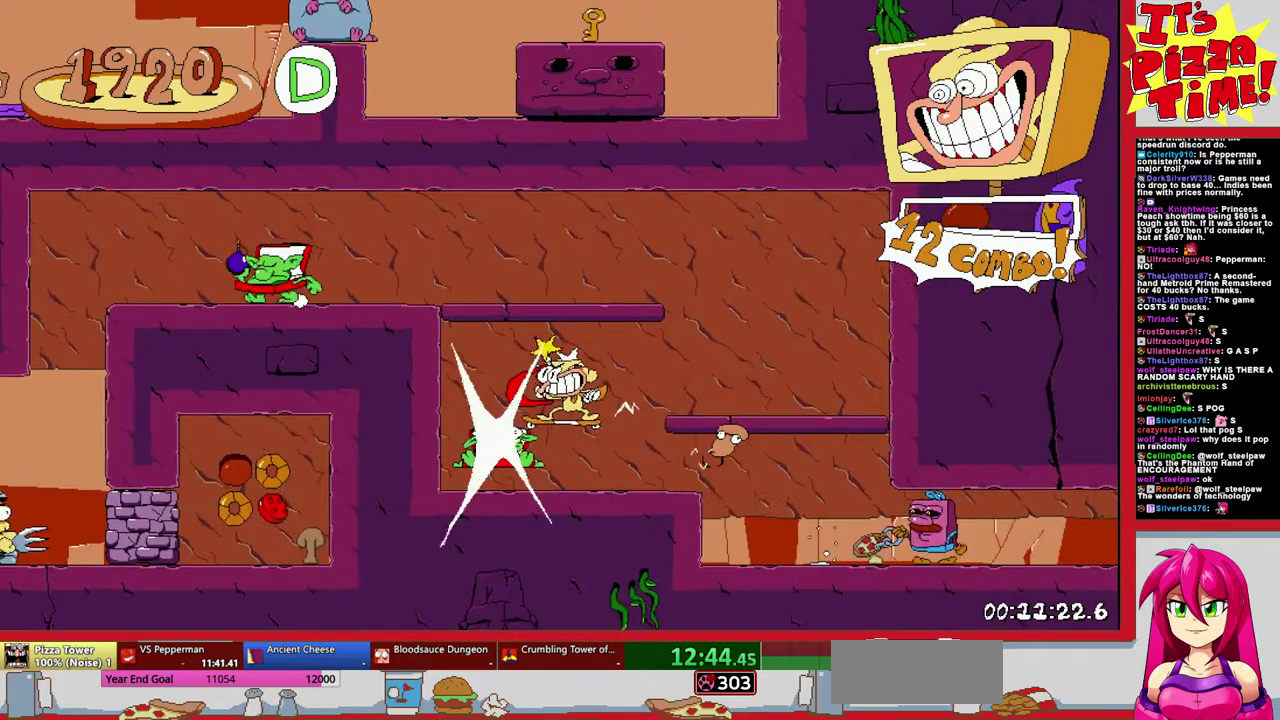
{"buttons": ["R1", "DPAD_DOWN", "DPAD_LEFT"], "events": [[483, "DPAD_DOWN", "down"]]}
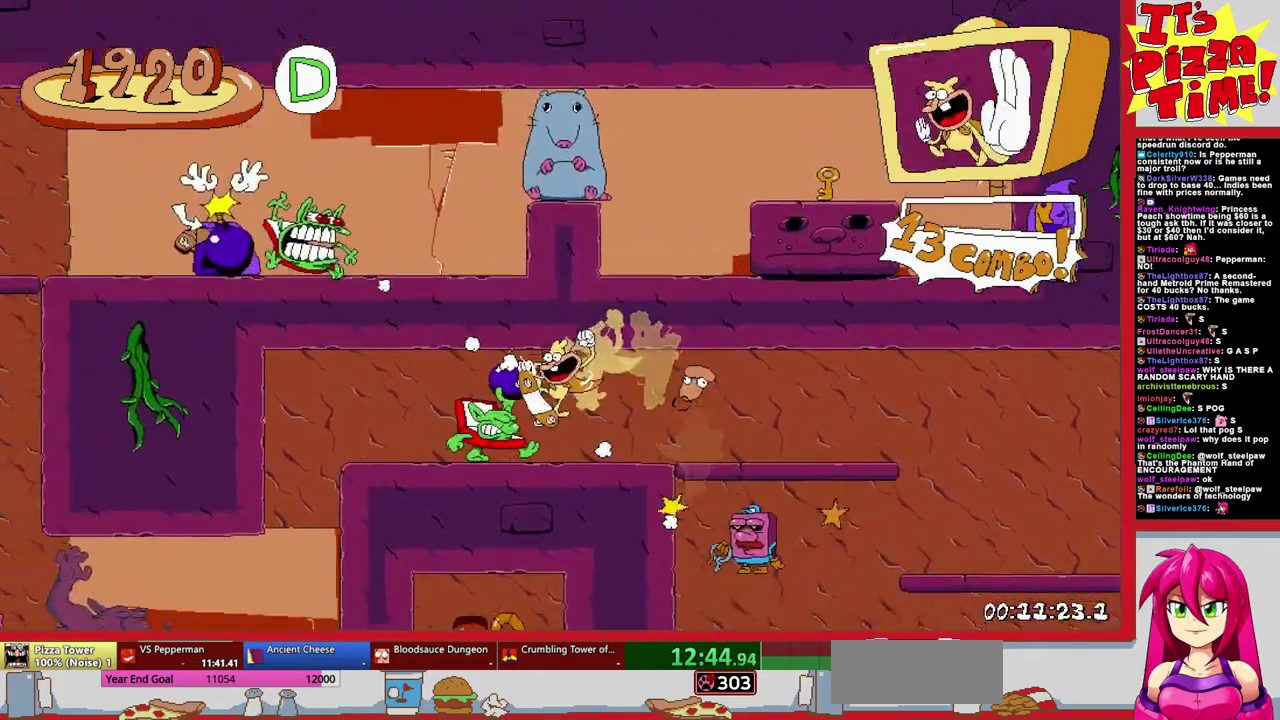
{"buttons": ["B", "R1", "DPAD_LEFT"], "events": [[317, "Y", "down"], [400, "DPAD_DOWN", "up"], [400, "Y", "up"], [450, "B", "down"]]}
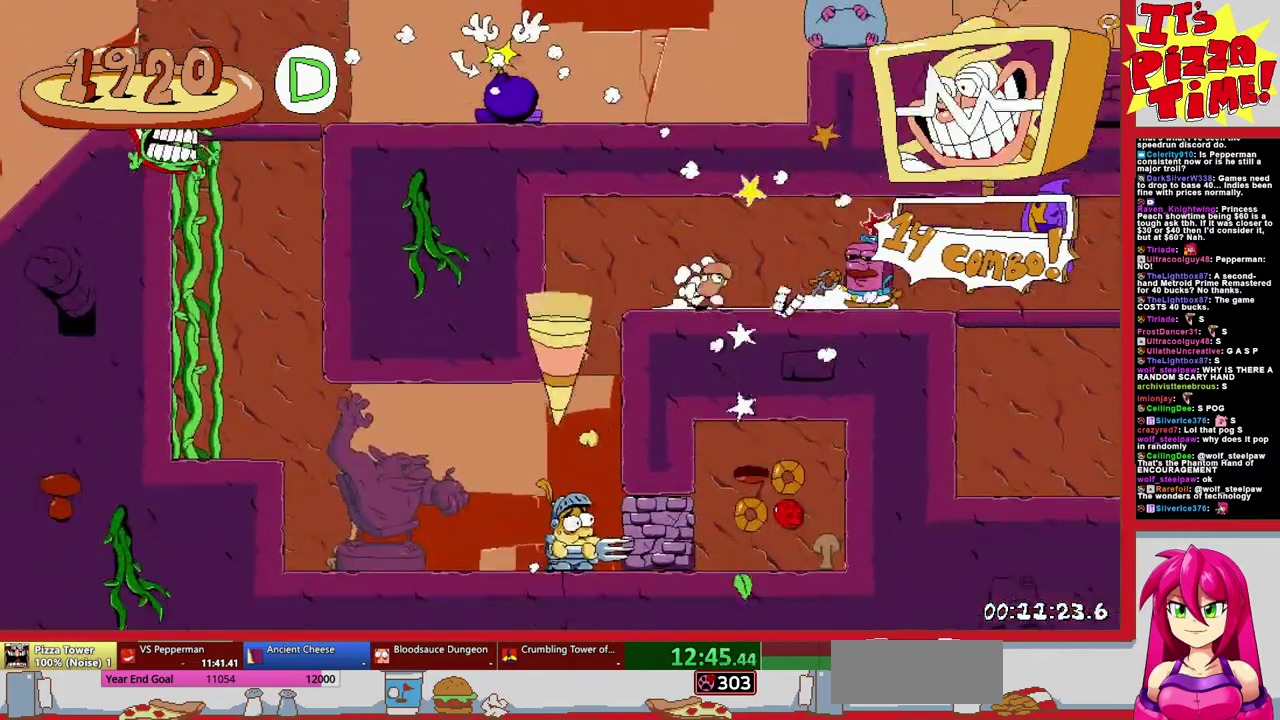
{"buttons": ["Y", "R1", "DPAD_RIGHT"], "events": [[100, "Y", "down"], [217, "Y", "up"], [233, "B", "up"], [283, "DPAD_LEFT", "up"], [367, "DPAD_RIGHT", "down"], [450, "Y", "down"]]}
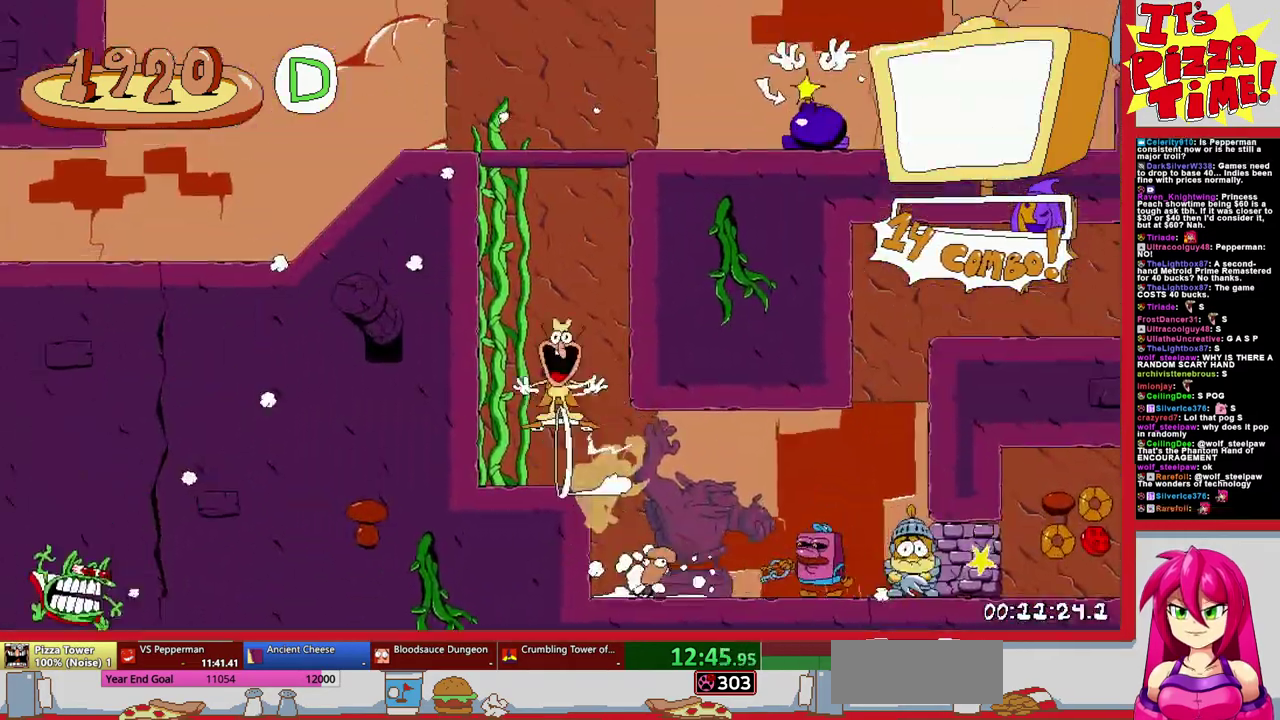
{"buttons": ["Y", "DPAD_RIGHT"], "events": [[17, "Y", "up"], [150, "DPAD_RIGHT", "up"], [217, "DPAD_LEFT", "down"], [233, "R1", "up"], [367, "DPAD_LEFT", "up"], [417, "DPAD_RIGHT", "down"], [450, "Y", "down"]]}
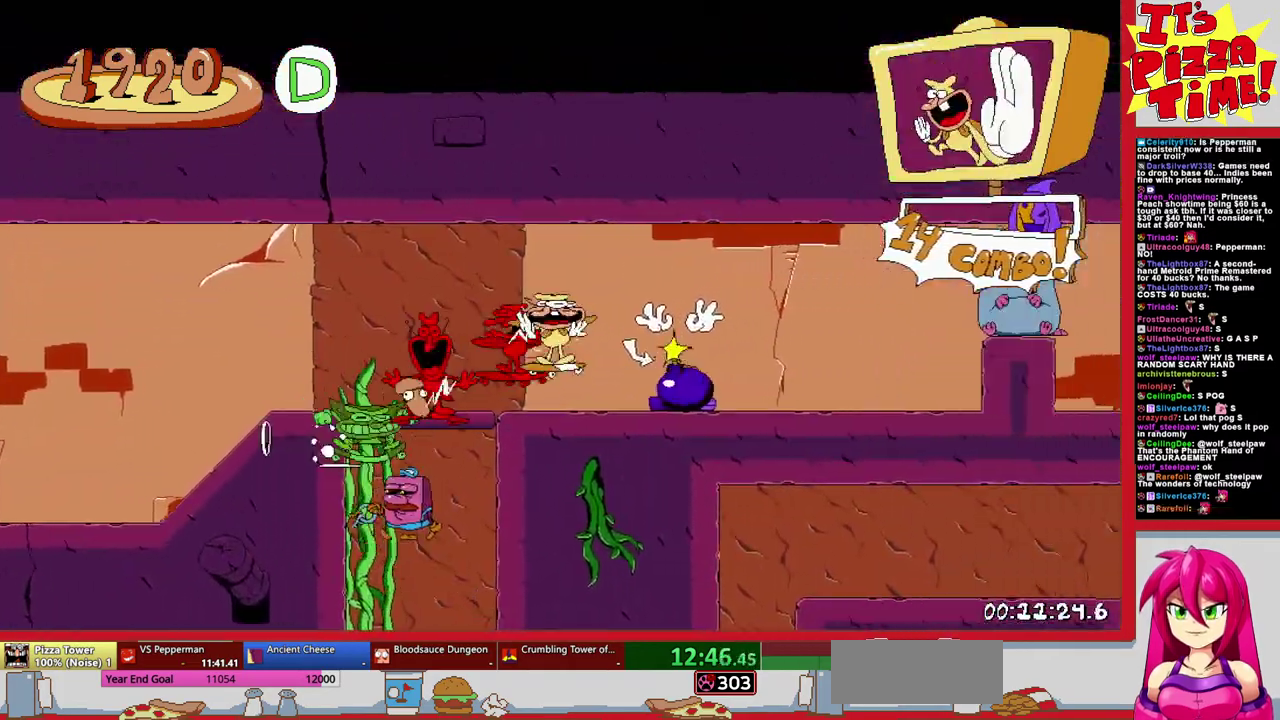
{"buttons": ["Y", "DPAD_LEFT"], "events": [[33, "DPAD_RIGHT", "up"], [50, "DPAD_LEFT", "down"], [50, "Y", "up"], [200, "Y", "down"], [300, "Y", "up"], [383, "Y", "down"]]}
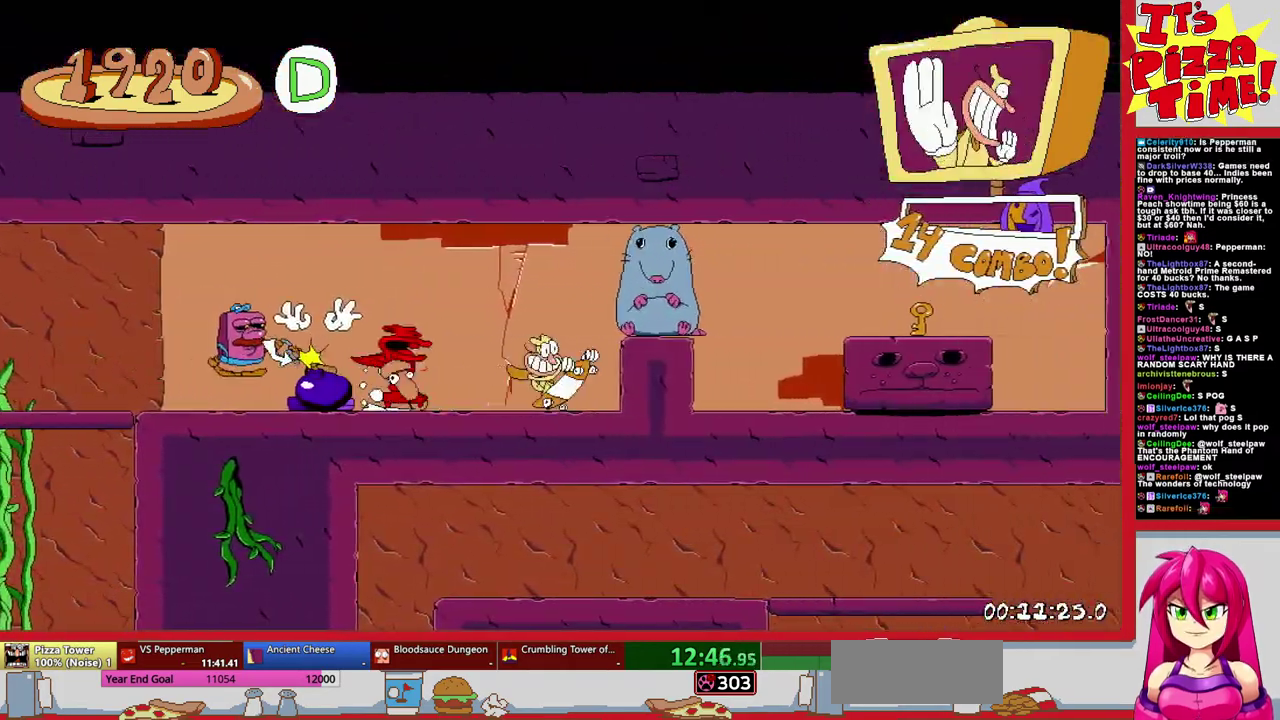
{"buttons": ["Y", "DPAD_LEFT"], "events": [[17, "Y", "up"], [83, "Y", "down"], [183, "Y", "up"], [450, "Y", "down"]]}
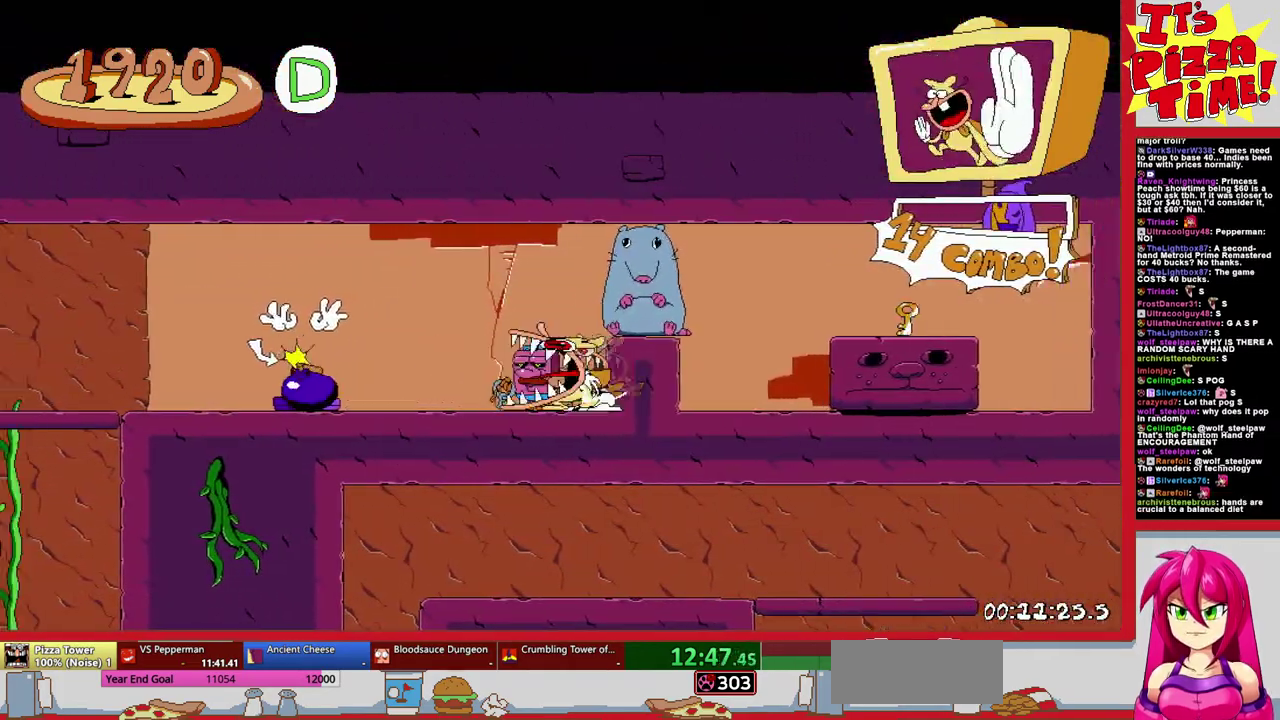
{"buttons": ["DPAD_RIGHT"], "events": [[17, "DPAD_LEFT", "up"], [50, "Y", "up"], [83, "DPAD_RIGHT", "down"]]}
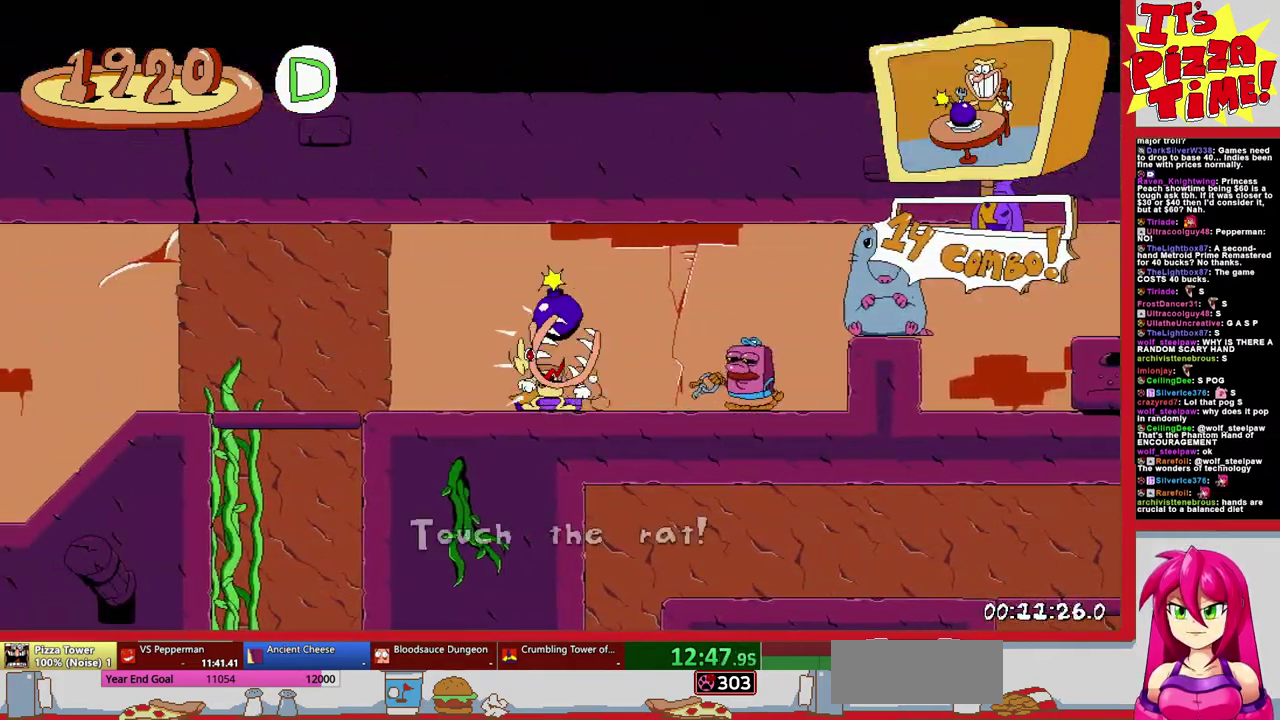
{"buttons": [], "events": [[100, "B", "down"], [300, "B", "up"], [467, "DPAD_RIGHT", "up"]]}
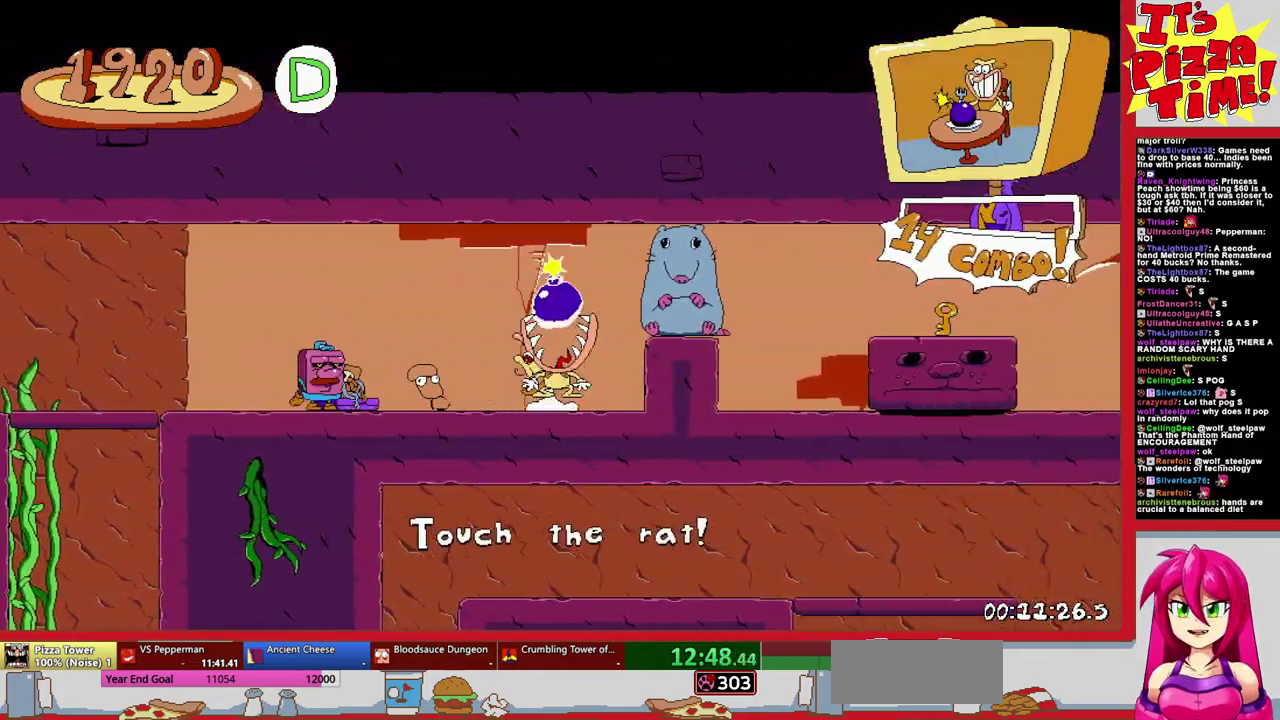
{"buttons": ["R1", "DPAD_RIGHT"], "events": [[183, "DPAD_RIGHT", "down"], [350, "Y", "down"], [450, "R1", "down"], [483, "Y", "up"]]}
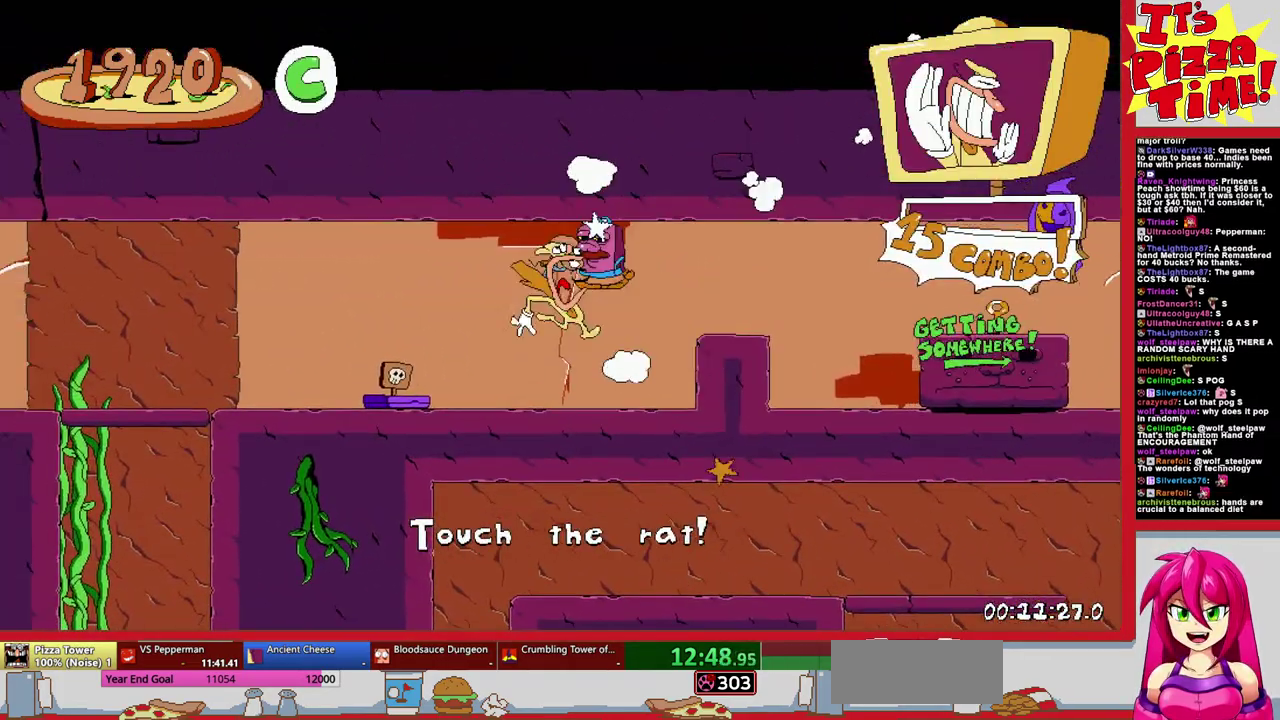
{"buttons": ["R1", "DPAD_RIGHT"], "events": [[33, "B", "down"], [267, "B", "up"]]}
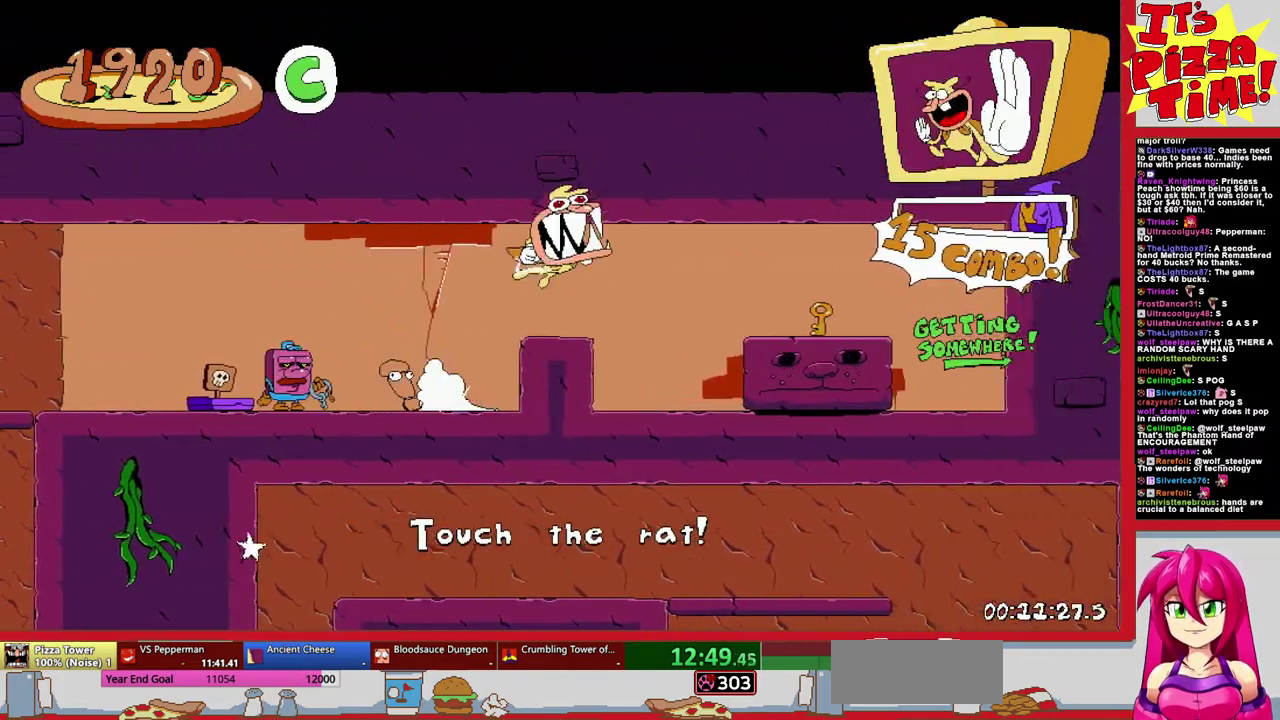
{"buttons": ["R1", "DPAD_RIGHT"], "events": []}
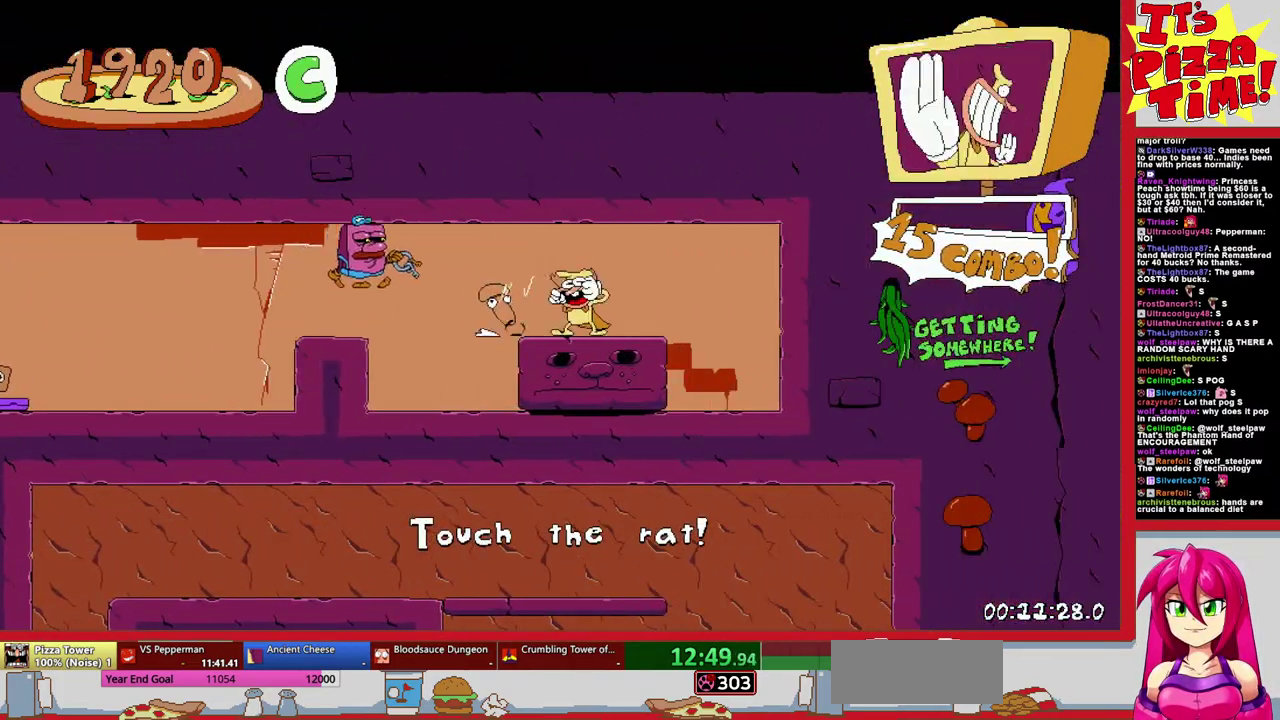
{"buttons": ["DPAD_LEFT"], "events": [[250, "DPAD_RIGHT", "up"], [300, "R1", "up"], [467, "DPAD_LEFT", "down"]]}
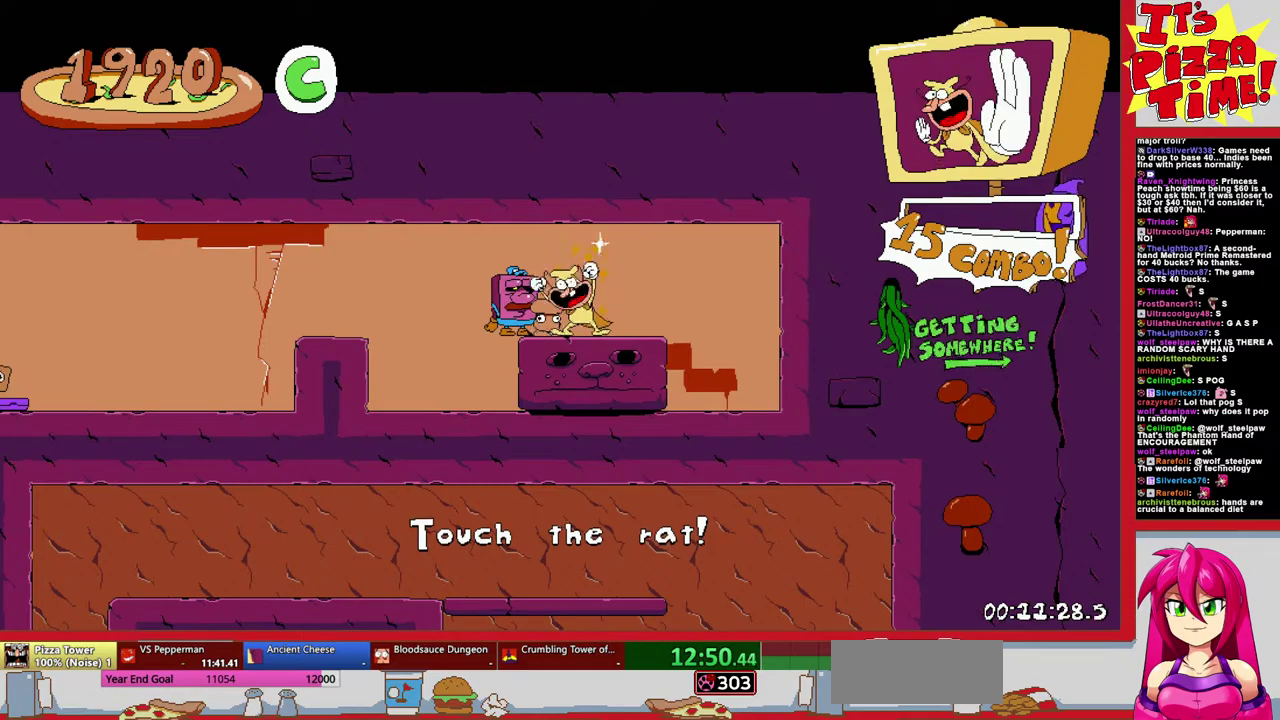
{"buttons": ["Y", "DPAD_LEFT"], "events": [[417, "Y", "down"]]}
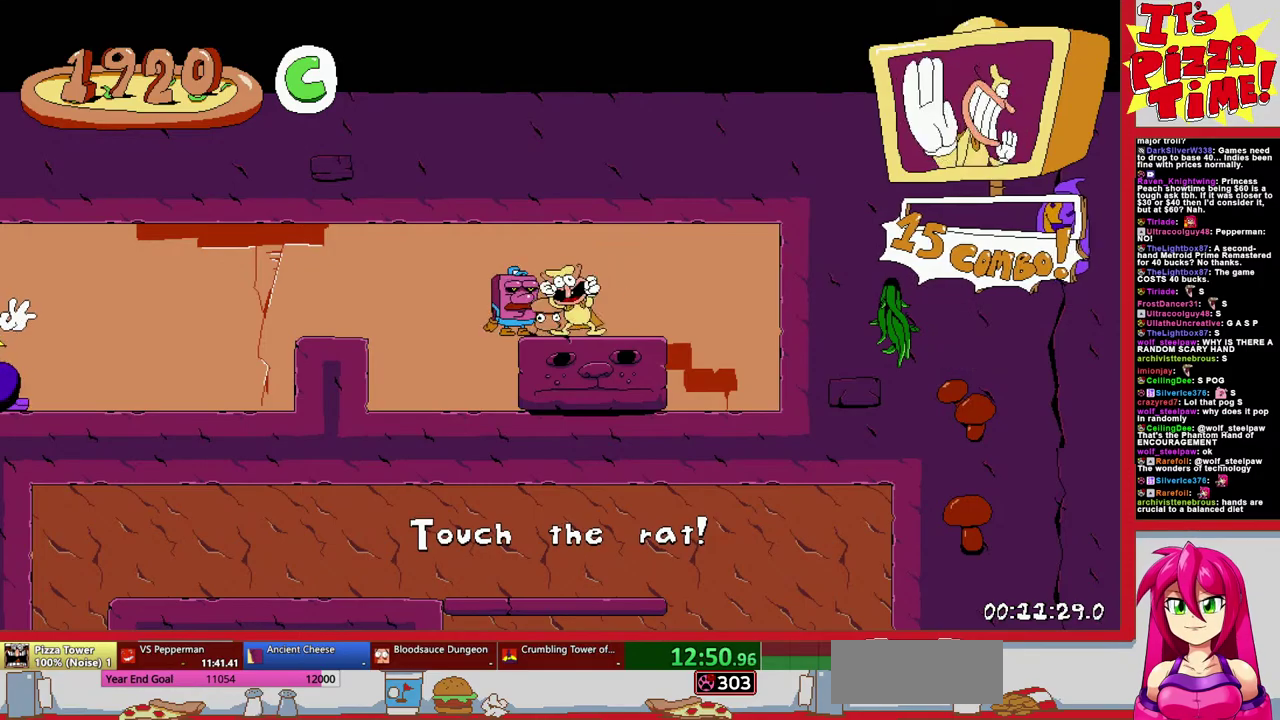
{"buttons": ["R1", "DPAD_LEFT"], "events": [[33, "Y", "up"], [50, "R1", "down"], [100, "B", "down"], [217, "Y", "down"], [333, "Y", "up"], [483, "B", "up"]]}
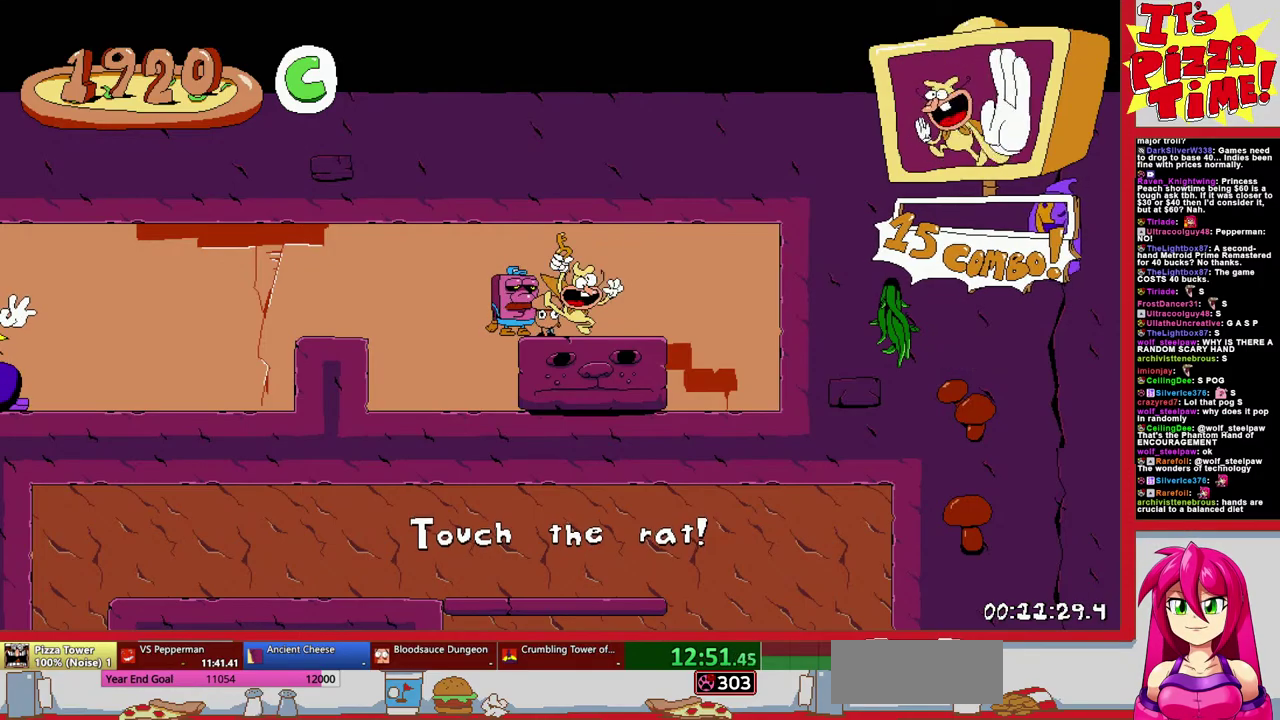
{"buttons": ["R1", "DPAD_LEFT"], "events": []}
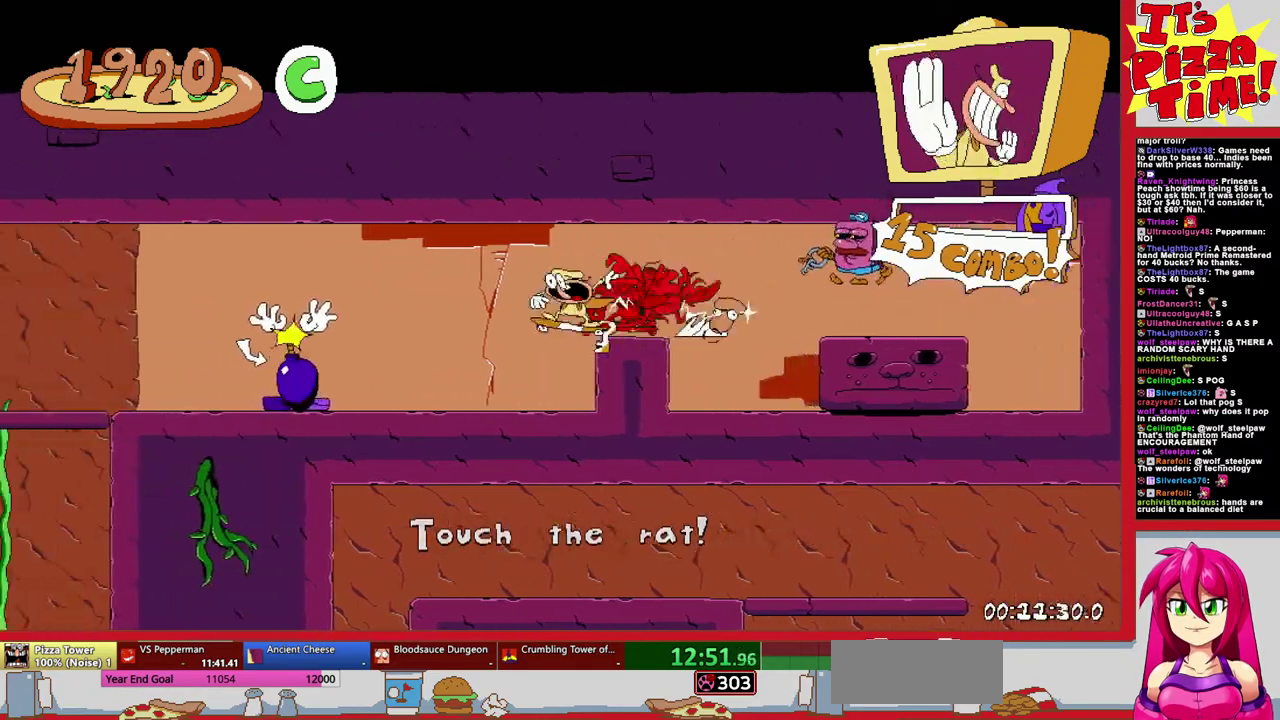
{"buttons": ["R1", "DPAD_LEFT"], "events": []}
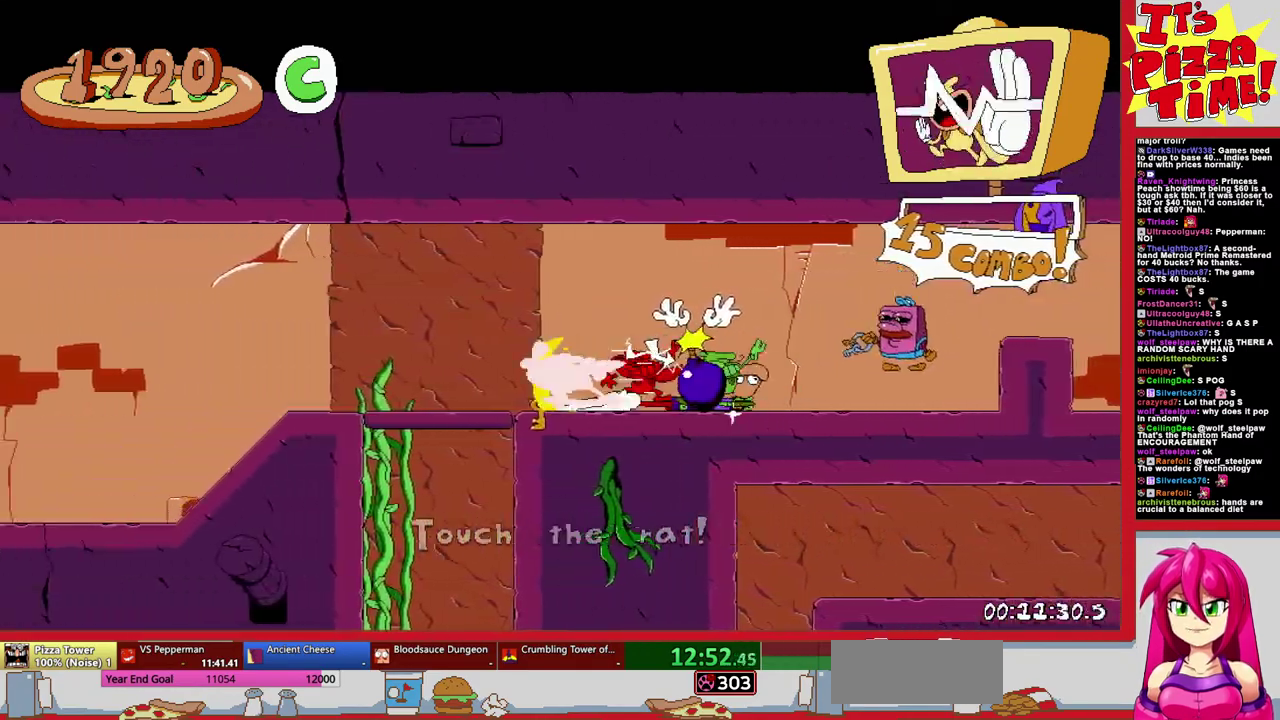
{"buttons": ["R1", "DPAD_LEFT"], "events": []}
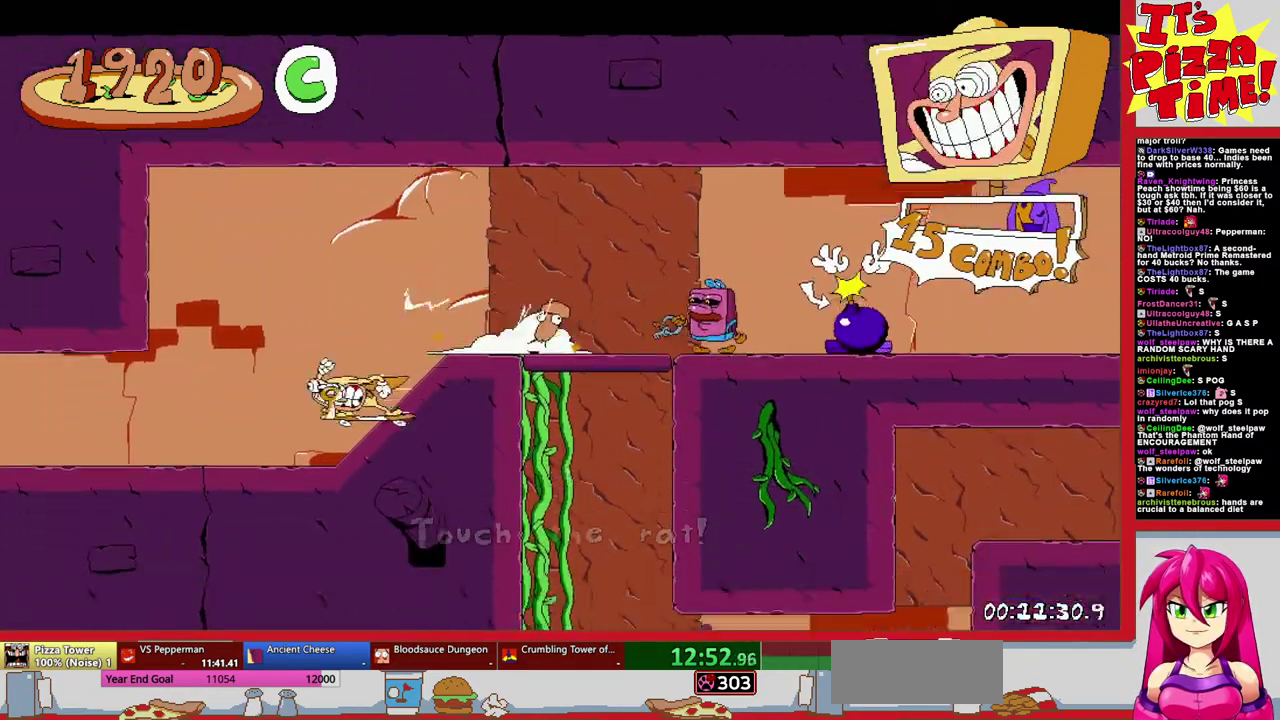
{"buttons": ["R1", "DPAD_LEFT"], "events": []}
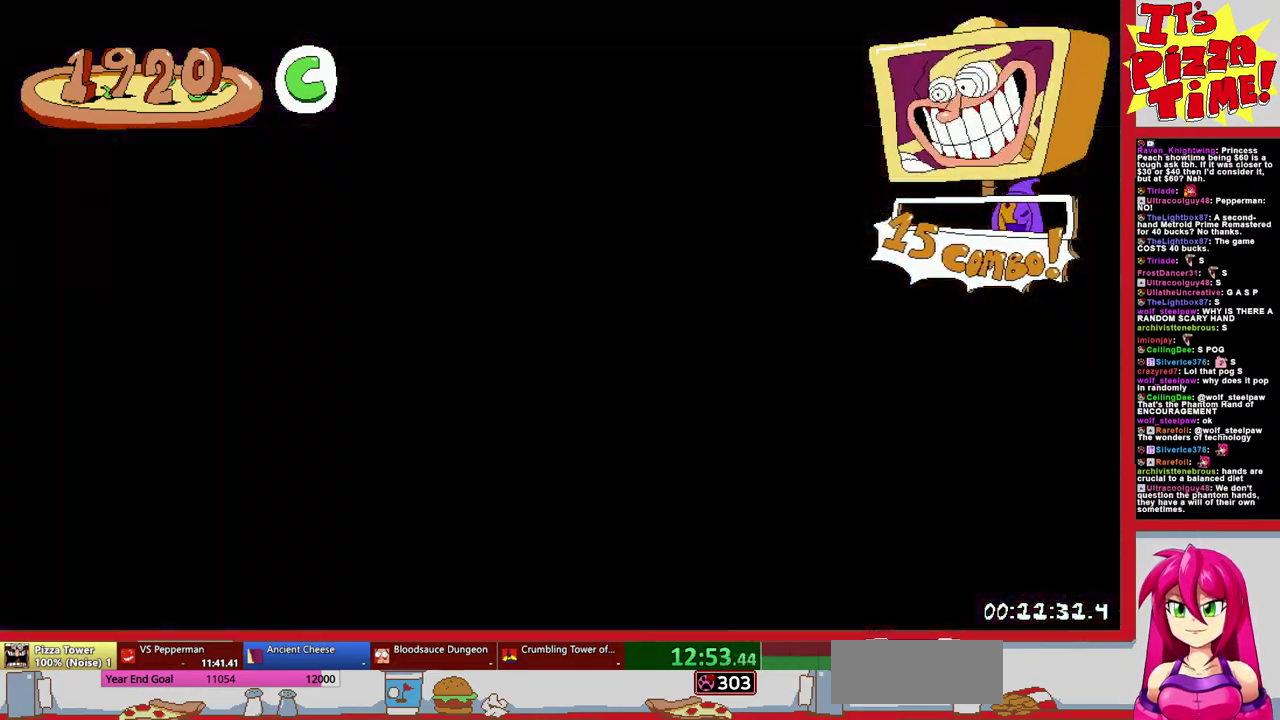
{"buttons": ["R1", "DPAD_DOWN", "DPAD_LEFT"], "events": [[217, "DPAD_DOWN", "down"]]}
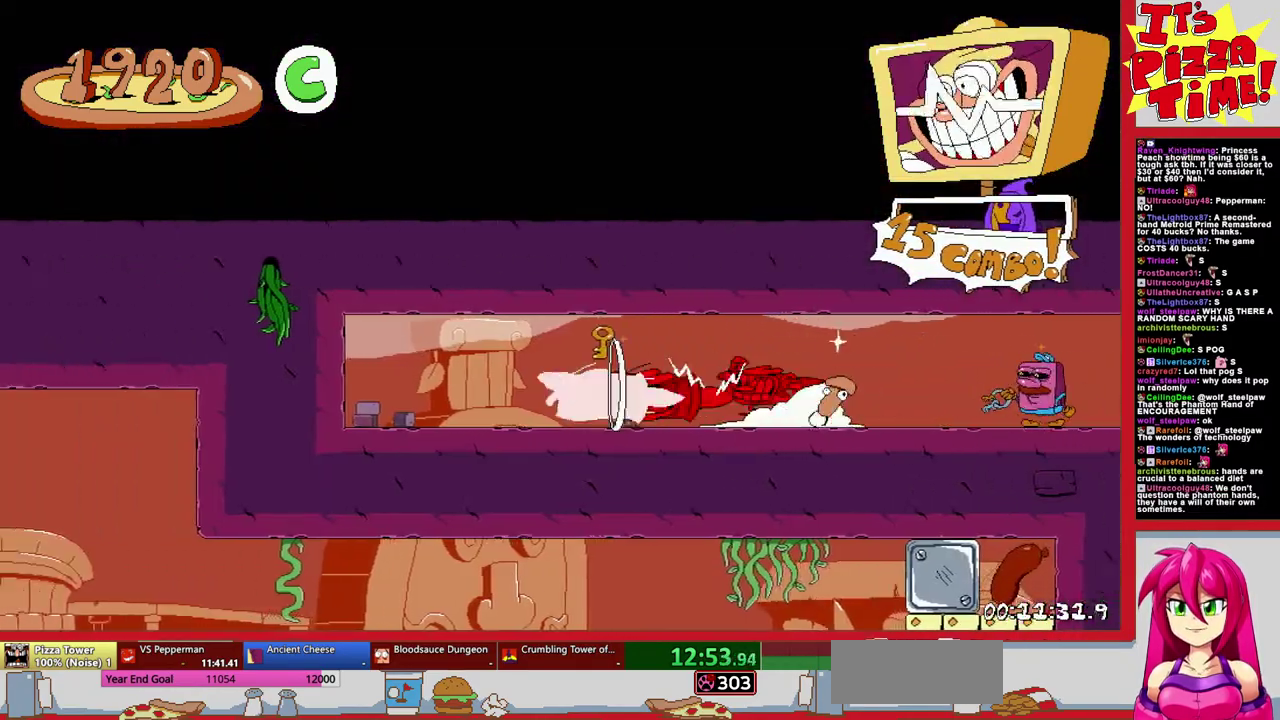
{"buttons": ["R1", "DPAD_DOWN", "DPAD_LEFT"], "events": [[350, "Y", "down"], [450, "Y", "up"]]}
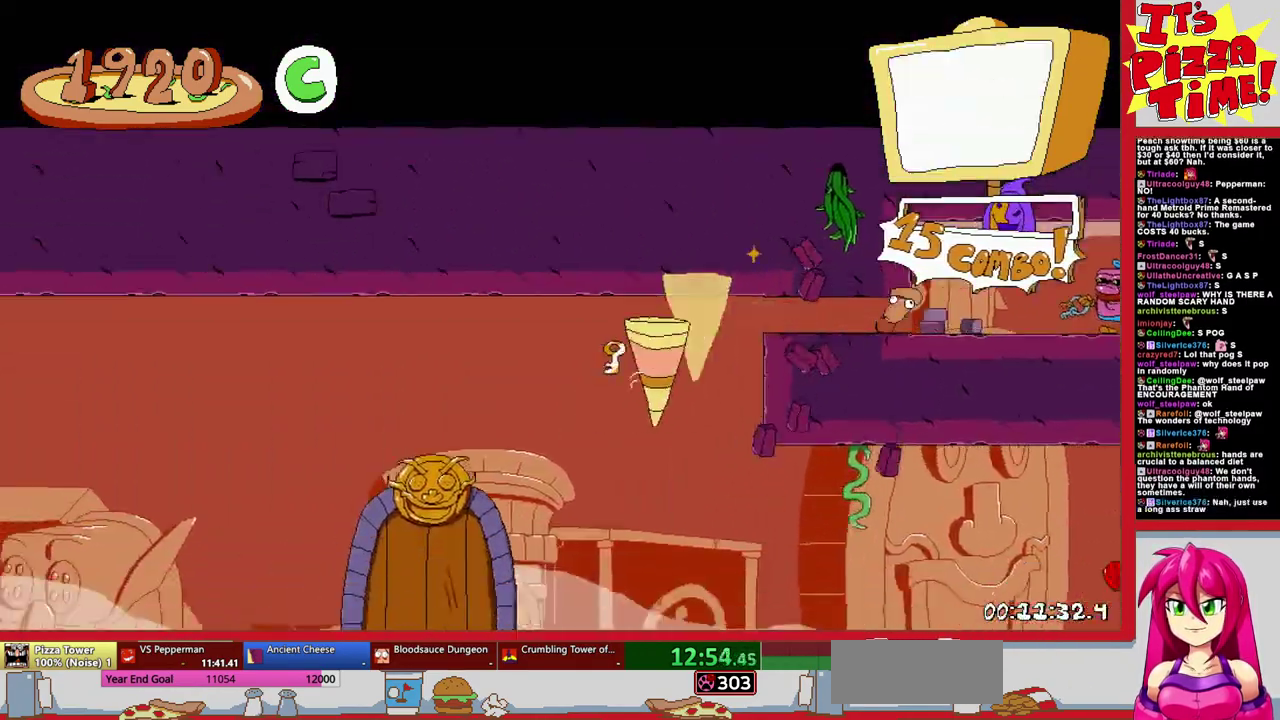
{"buttons": ["R1", "DPAD_LEFT"], "events": [[117, "DPAD_DOWN", "up"]]}
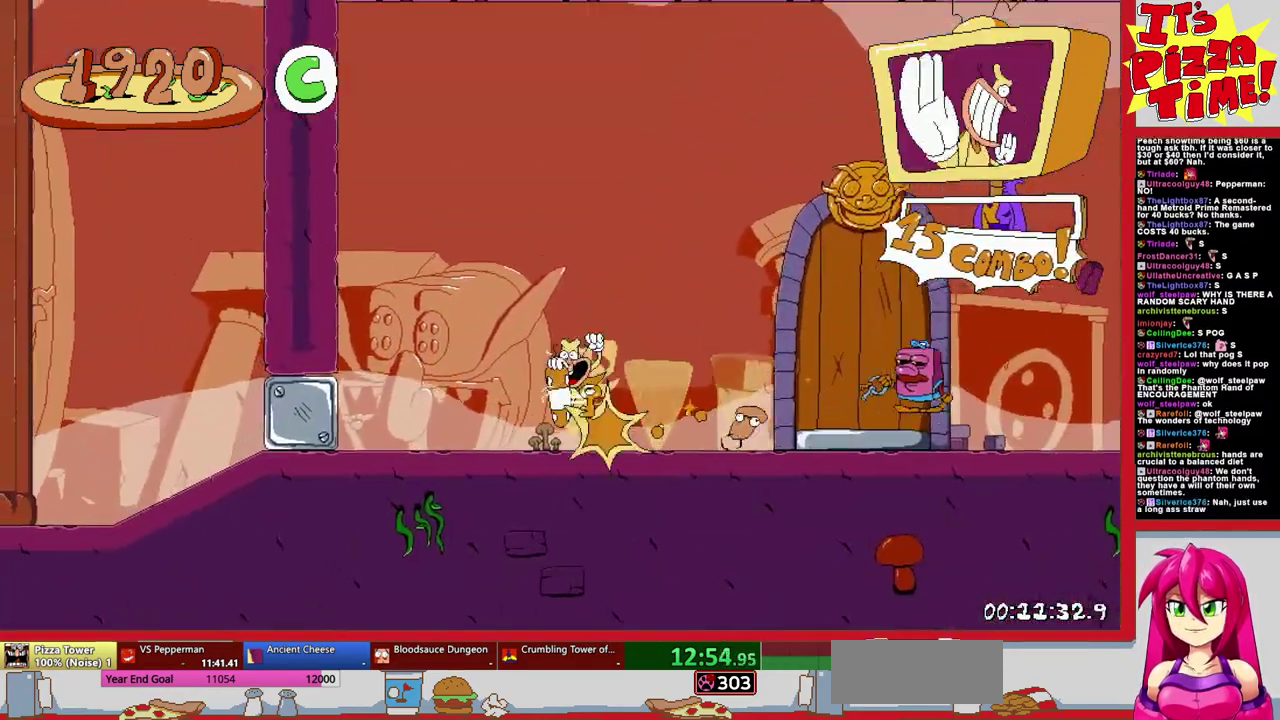
{"buttons": ["R1", "DPAD_LEFT"], "events": []}
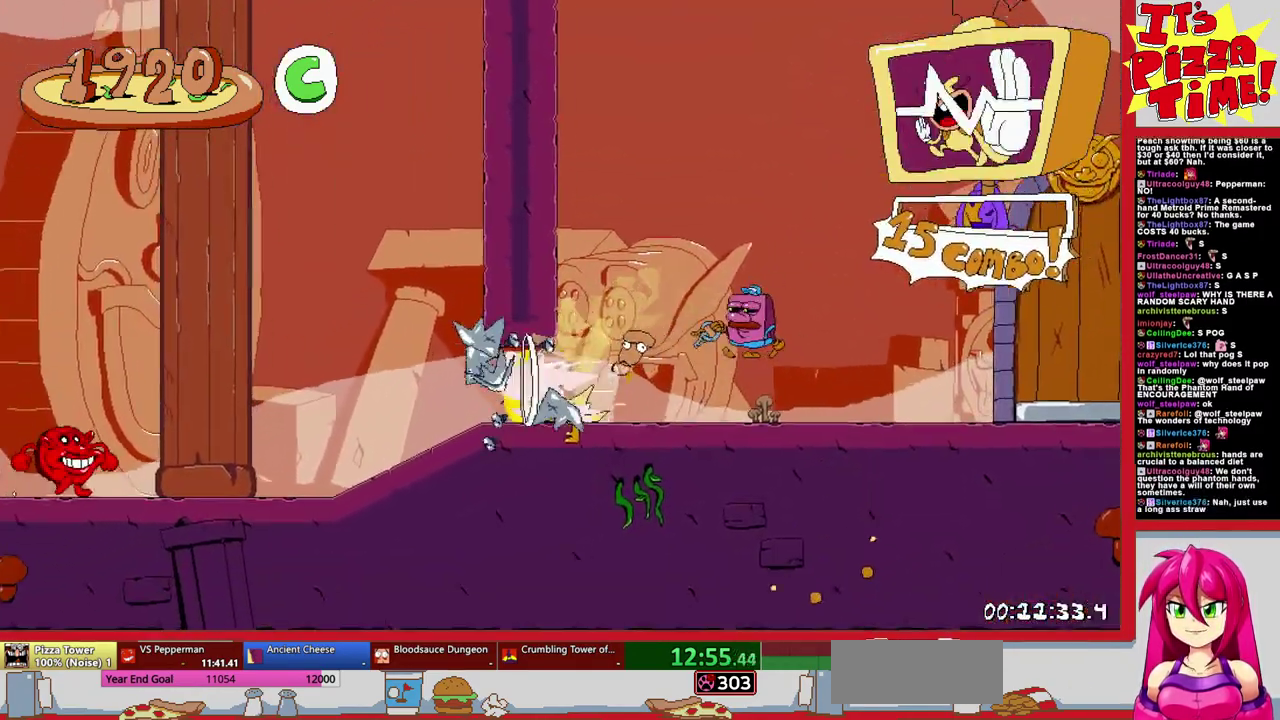
{"buttons": ["R1", "DPAD_LEFT"], "events": []}
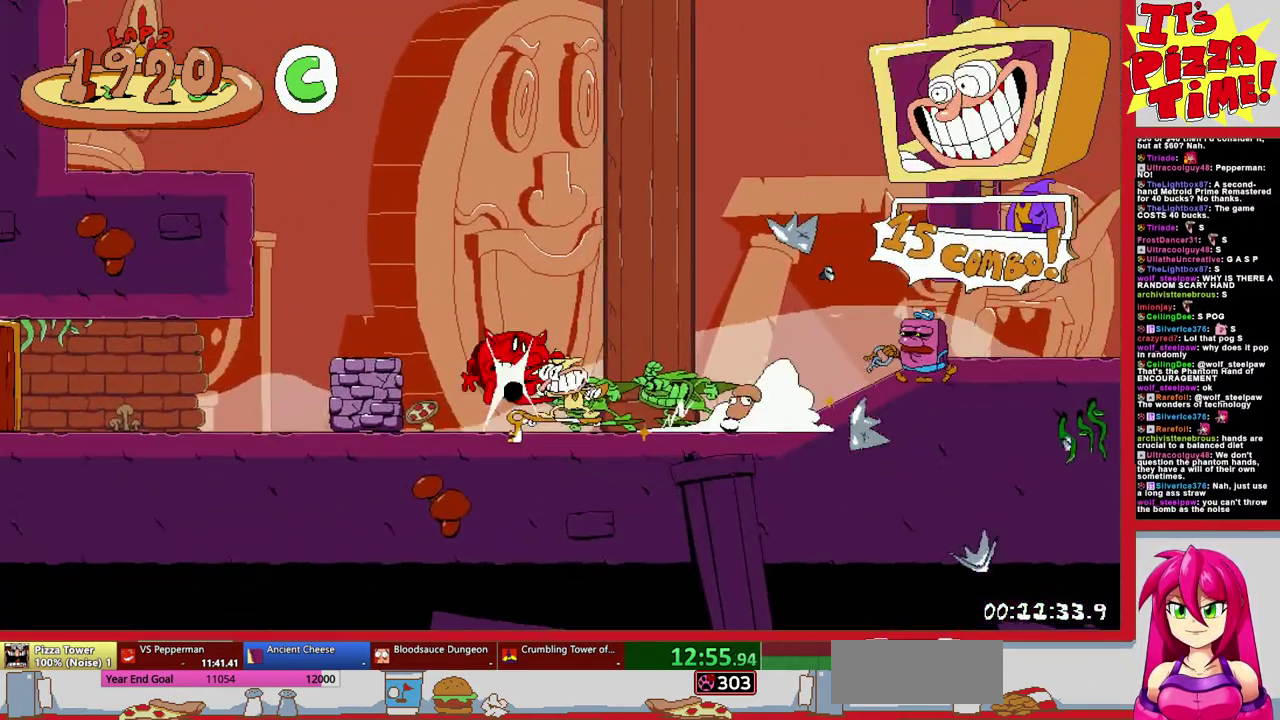
{"buttons": ["R1", "DPAD_UP", "DPAD_LEFT"], "events": [[317, "DPAD_UP", "down"]]}
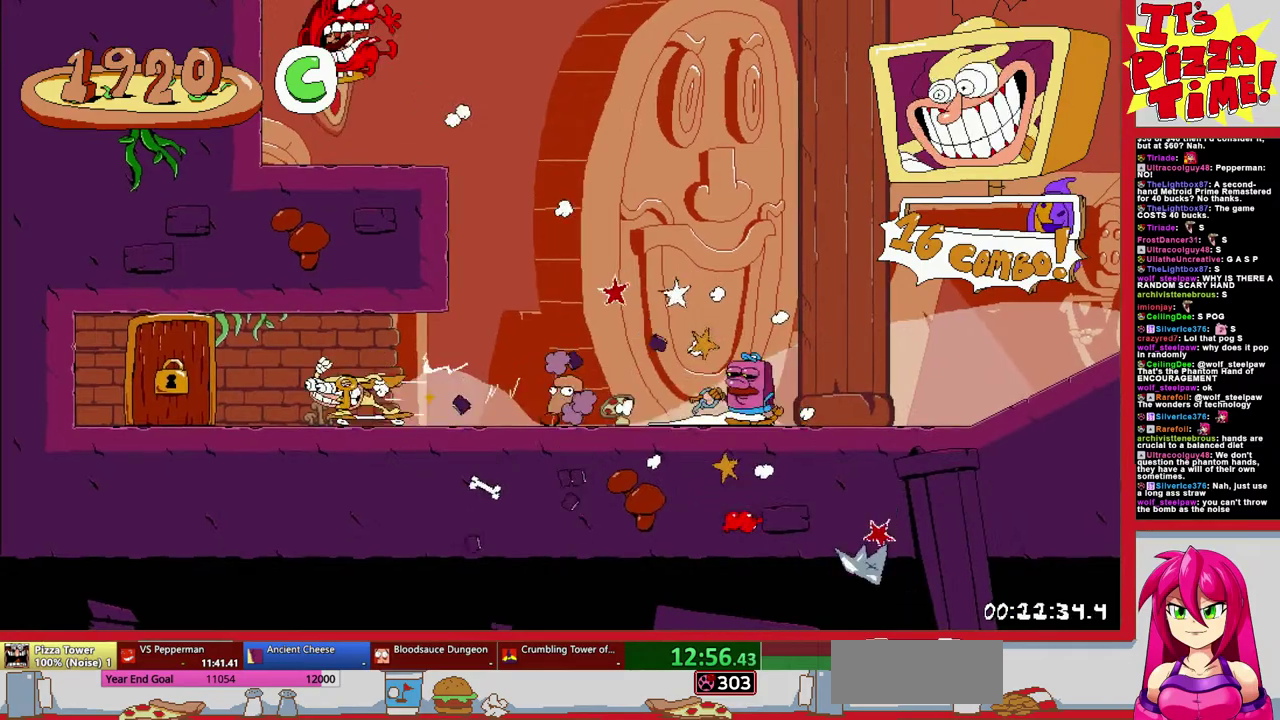
{"buttons": ["DPAD_LEFT"], "events": [[17, "DPAD_LEFT", "up"], [33, "DPAD_UP", "up"], [100, "R1", "up"], [150, "DPAD_LEFT", "down"]]}
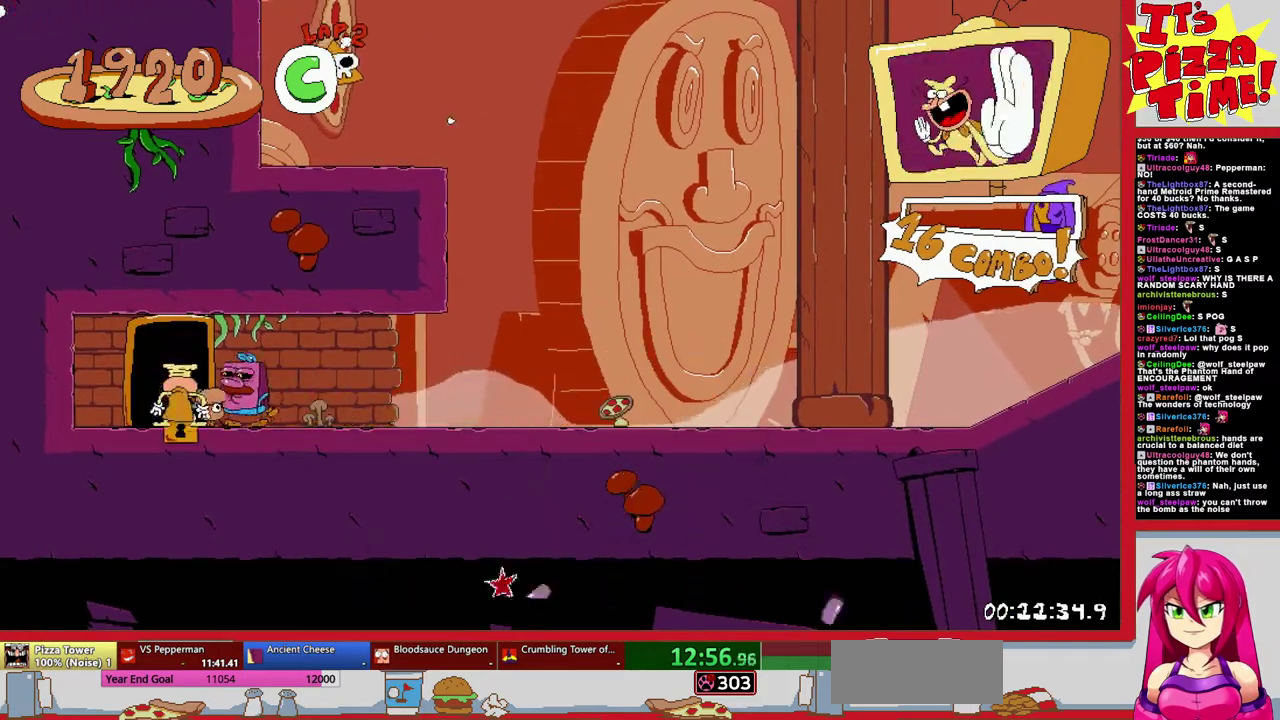
{"buttons": ["DPAD_LEFT"], "events": []}